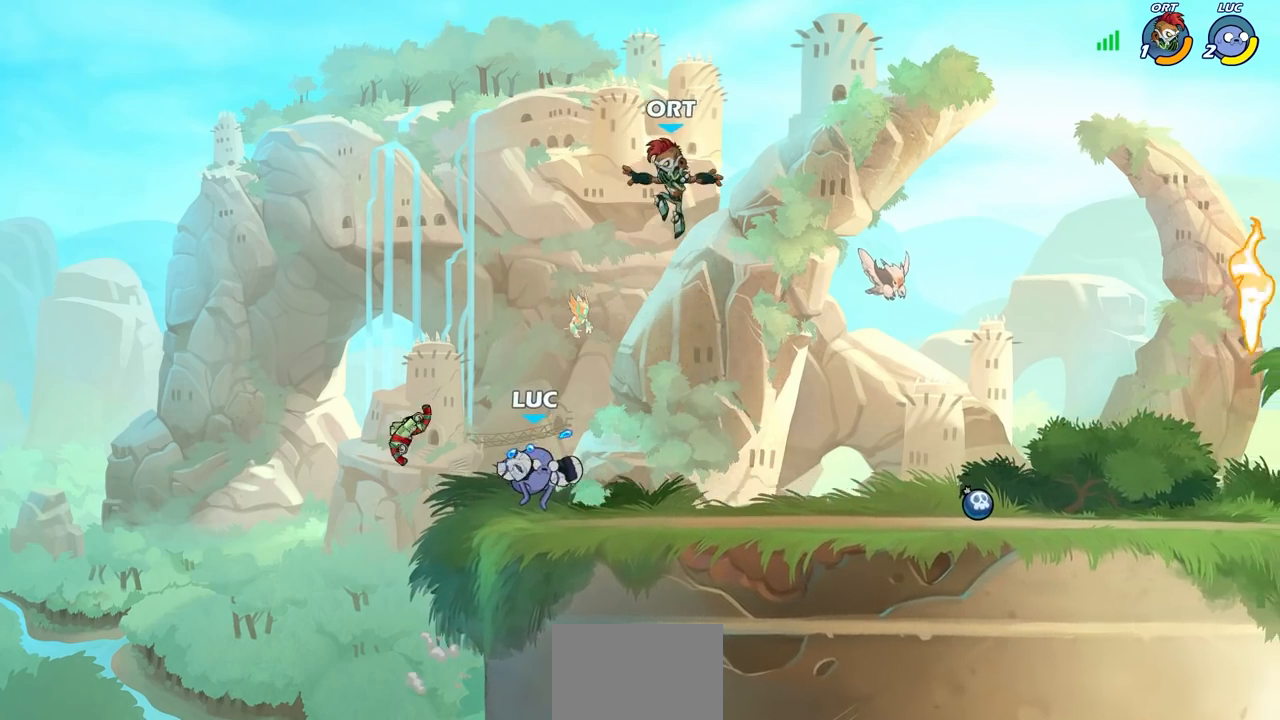
Gameplay with a controller (PlayStation layout); each line is a JSON object with the inputs held at the frame after it. "events" lists button and stick changes between this image and that frame as [ms after this image, input, new state], when the widget could be followed in between. Not read: L3 R3 right_stick.
{"buttons": [], "left_stick": "center", "events": [[67, "R2", "down"], [83, "R1", "down"], [167, "left_stick", "down"], [217, "R1", "up"], [217, "R2", "up"], [217, "left_stick", "down-left"], [283, "R1", "down"], [283, "R2", "down"], [400, "R1", "up"], [417, "R2", "up"], [500, "left_stick", "center"]]}
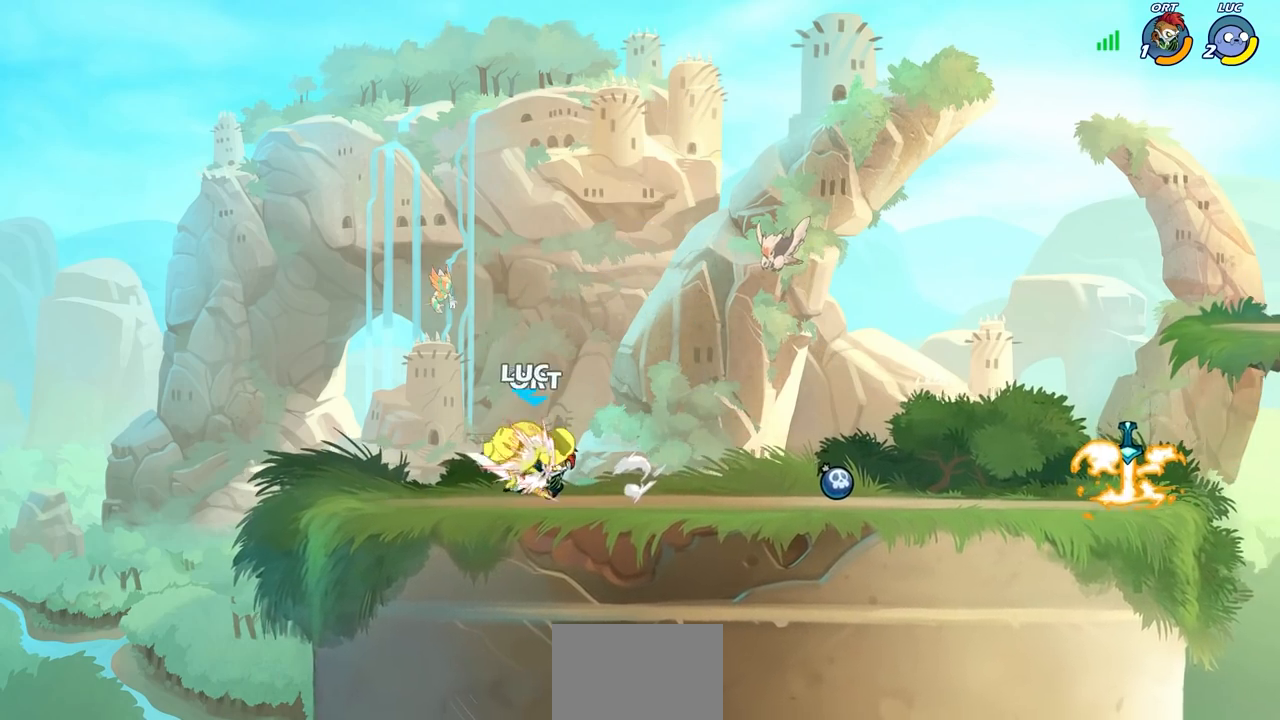
{"buttons": [], "left_stick": "right", "events": [[83, "SQUARE", "down"], [183, "SQUARE", "up"], [417, "left_stick", "right"]]}
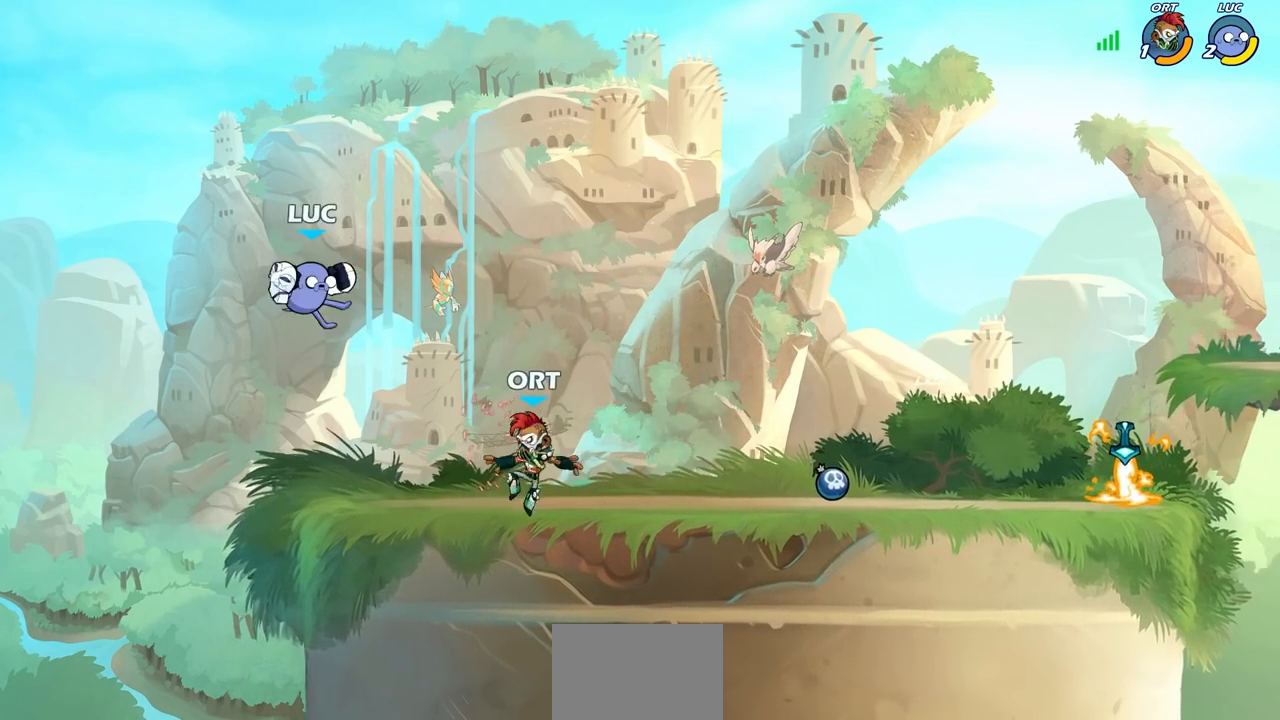
{"buttons": [], "left_stick": "center", "events": [[150, "R2", "down"], [167, "R1", "down"], [283, "R1", "up"], [300, "R2", "up"], [433, "R1", "down"], [483, "R1", "up"], [483, "left_stick", "center"]]}
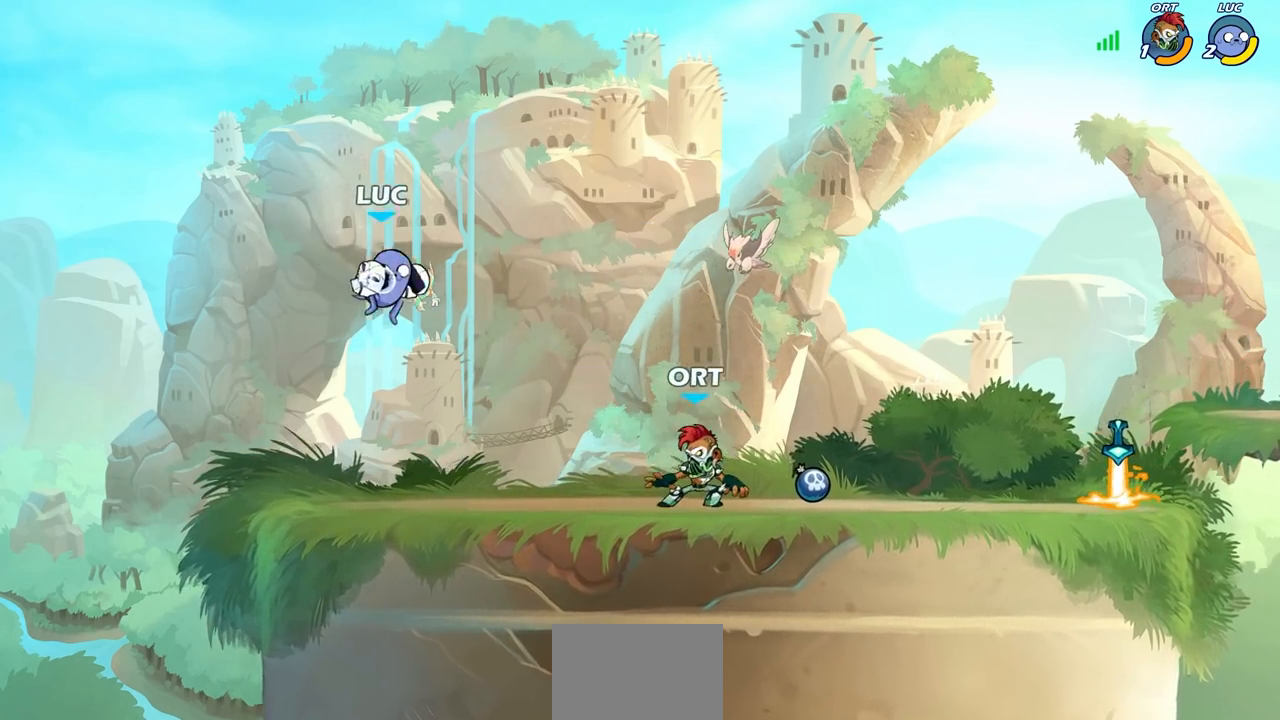
{"buttons": ["R1", "R2"], "left_stick": "right", "events": [[450, "left_stick", "right"], [483, "R1", "down"], [483, "R2", "down"]]}
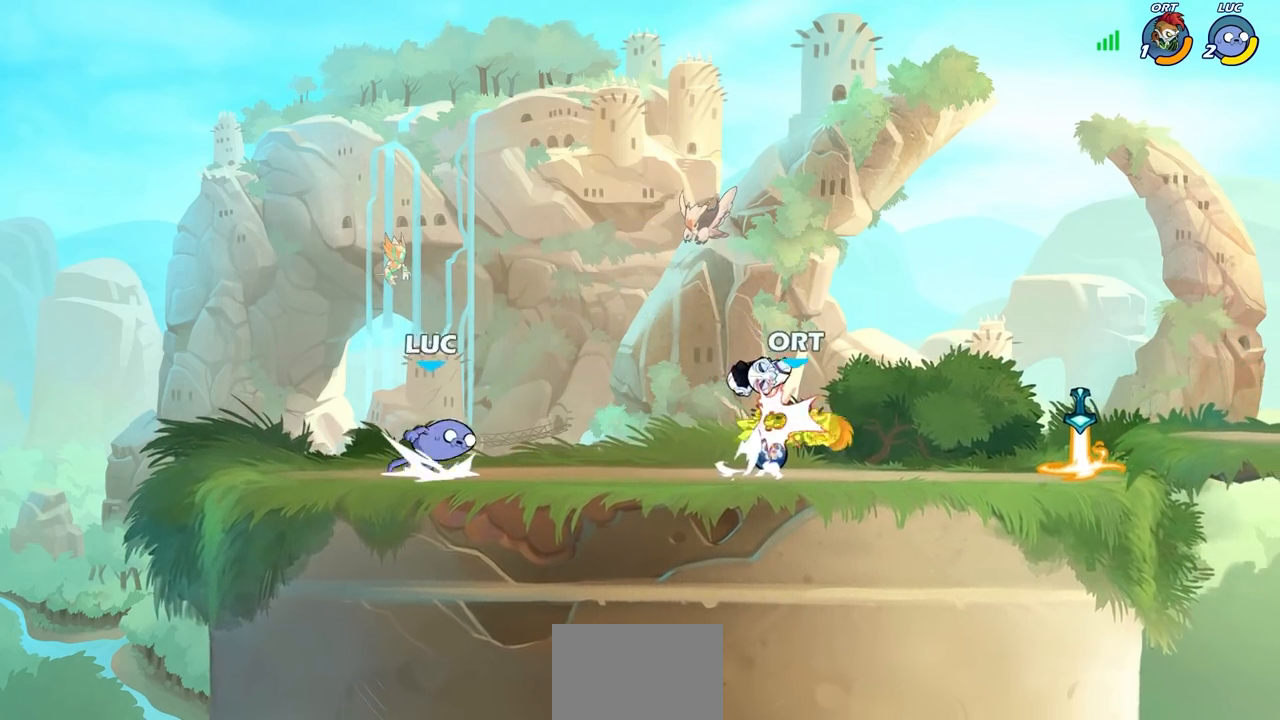
{"buttons": [], "left_stick": "right", "events": [[167, "R1", "up"], [167, "R2", "up"], [283, "CROSS", "down"], [317, "left_stick", "center"], [400, "left_stick", "right"], [433, "CROSS", "up"], [433, "R1", "down"], [500, "R1", "up"]]}
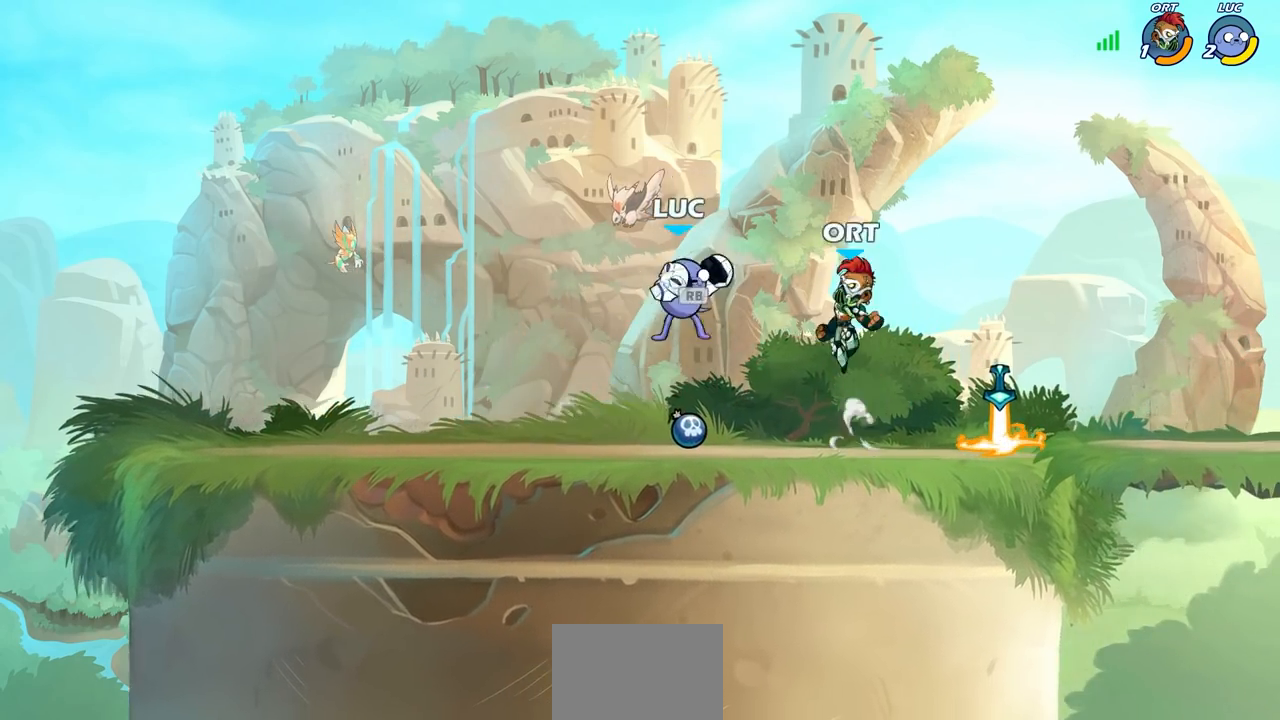
{"buttons": [], "left_stick": "right", "events": [[17, "SQUARE", "down"], [117, "SQUARE", "up"]]}
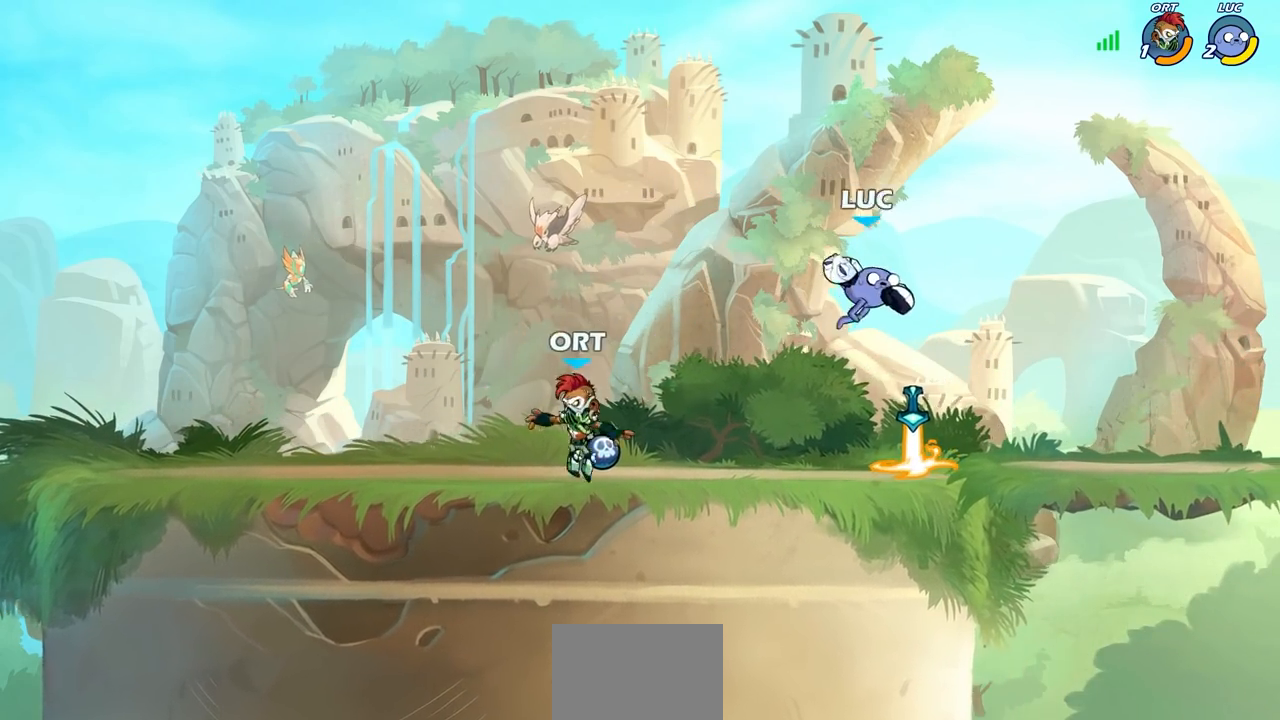
{"buttons": [], "left_stick": "center", "events": [[83, "left_stick", "left"], [183, "left_stick", "down-left"], [200, "R2", "down"], [367, "R2", "up"], [367, "left_stick", "center"]]}
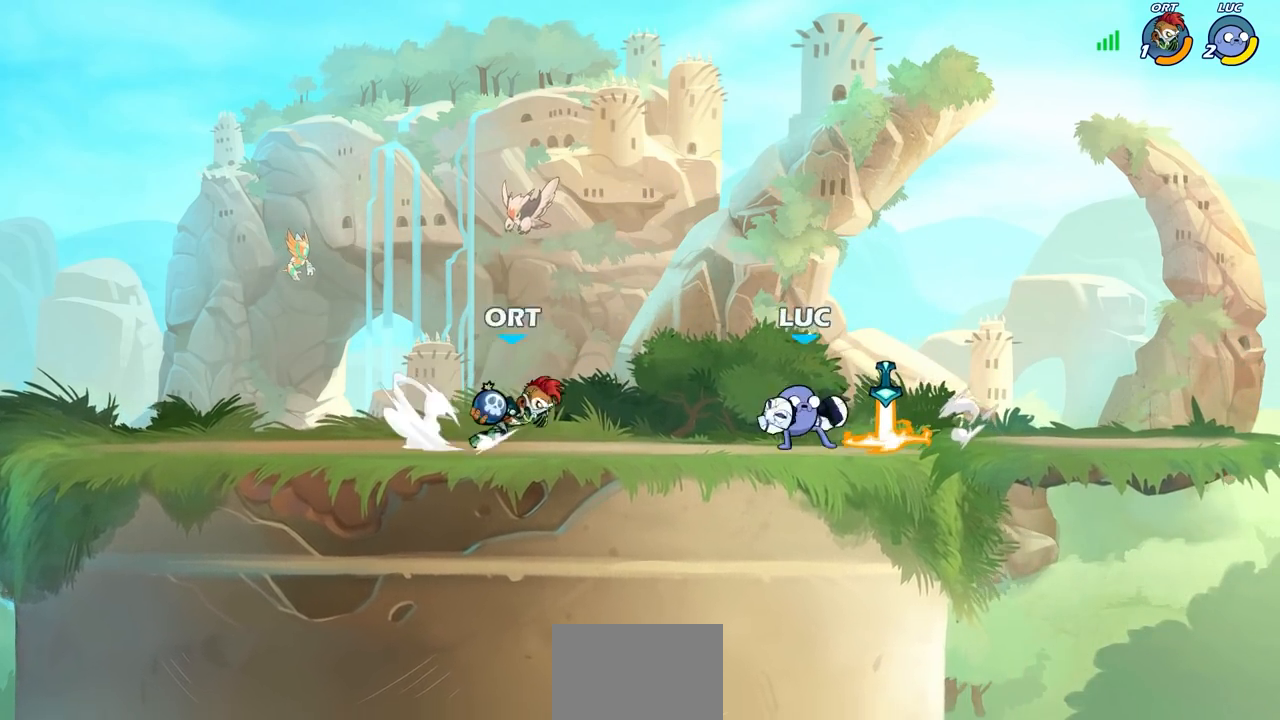
{"buttons": ["R2"], "left_stick": "center", "events": [[33, "CROSS", "down"], [33, "left_stick", "right"], [250, "CROSS", "up"], [250, "left_stick", "up"], [367, "left_stick", "center"], [433, "R2", "down"]]}
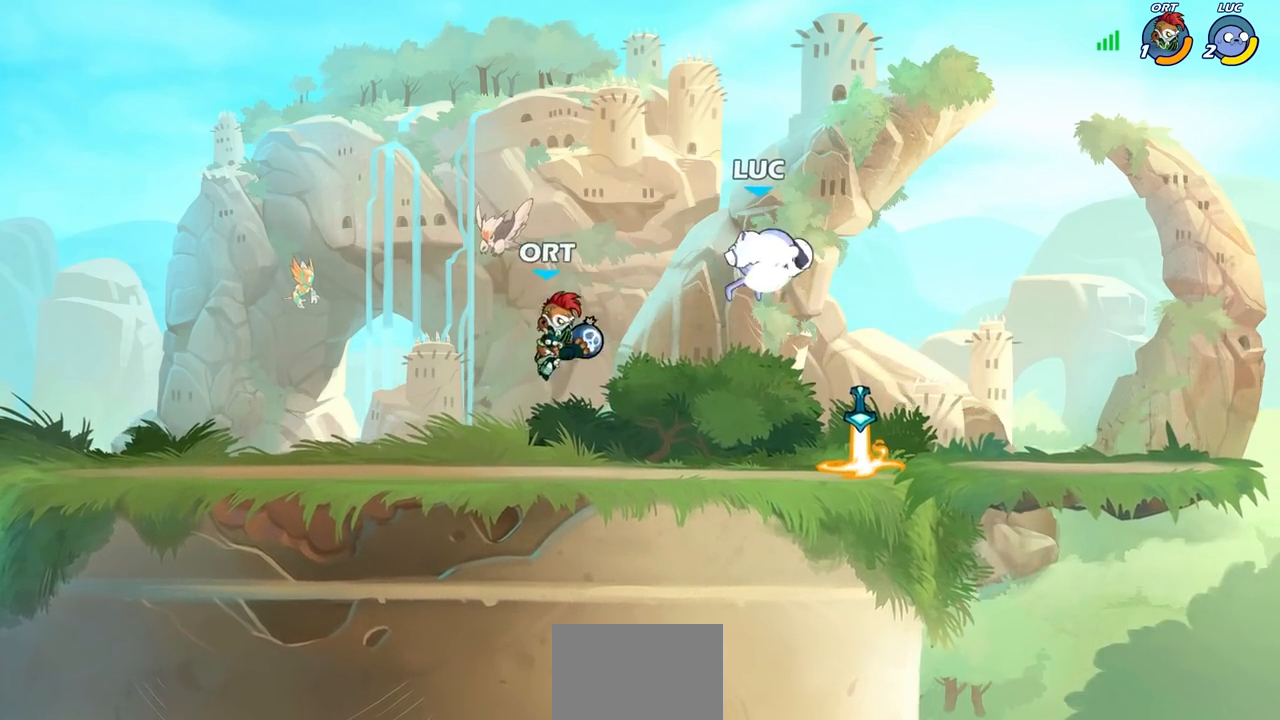
{"buttons": [], "left_stick": "up-left", "events": [[233, "left_stick", "up-left"], [283, "R2", "up"]]}
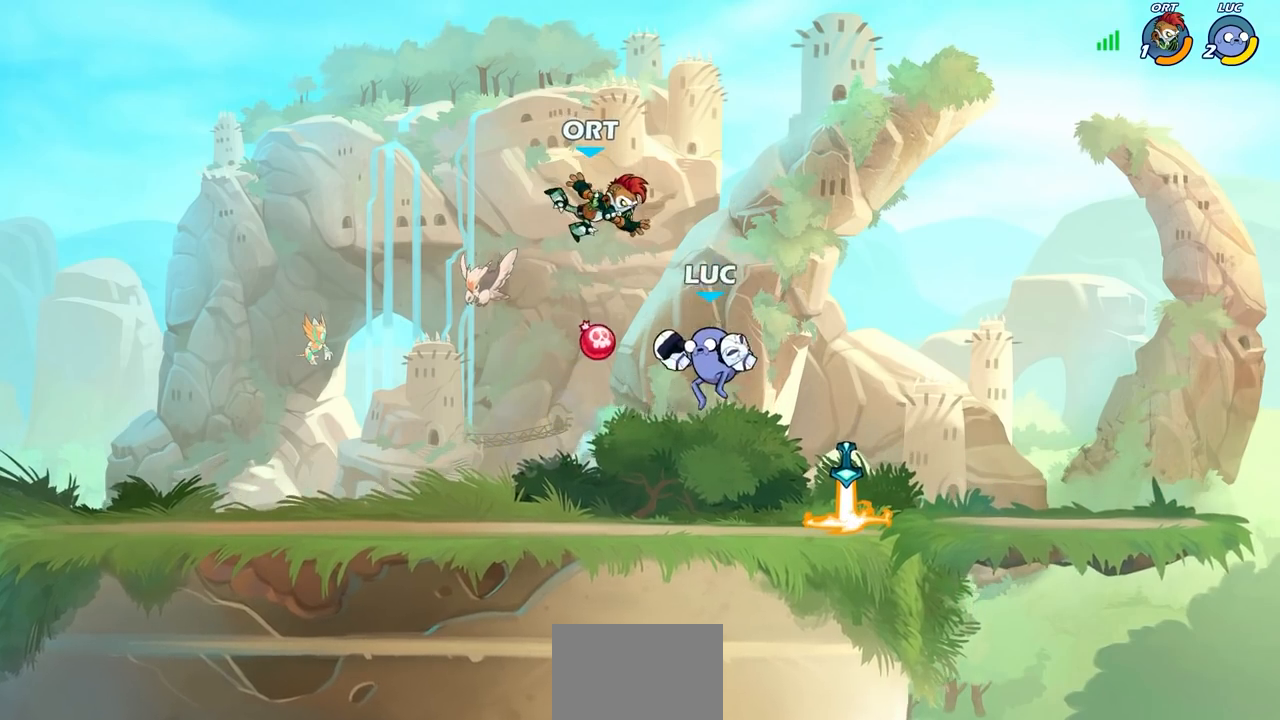
{"buttons": [], "left_stick": "center", "events": [[367, "left_stick", "center"]]}
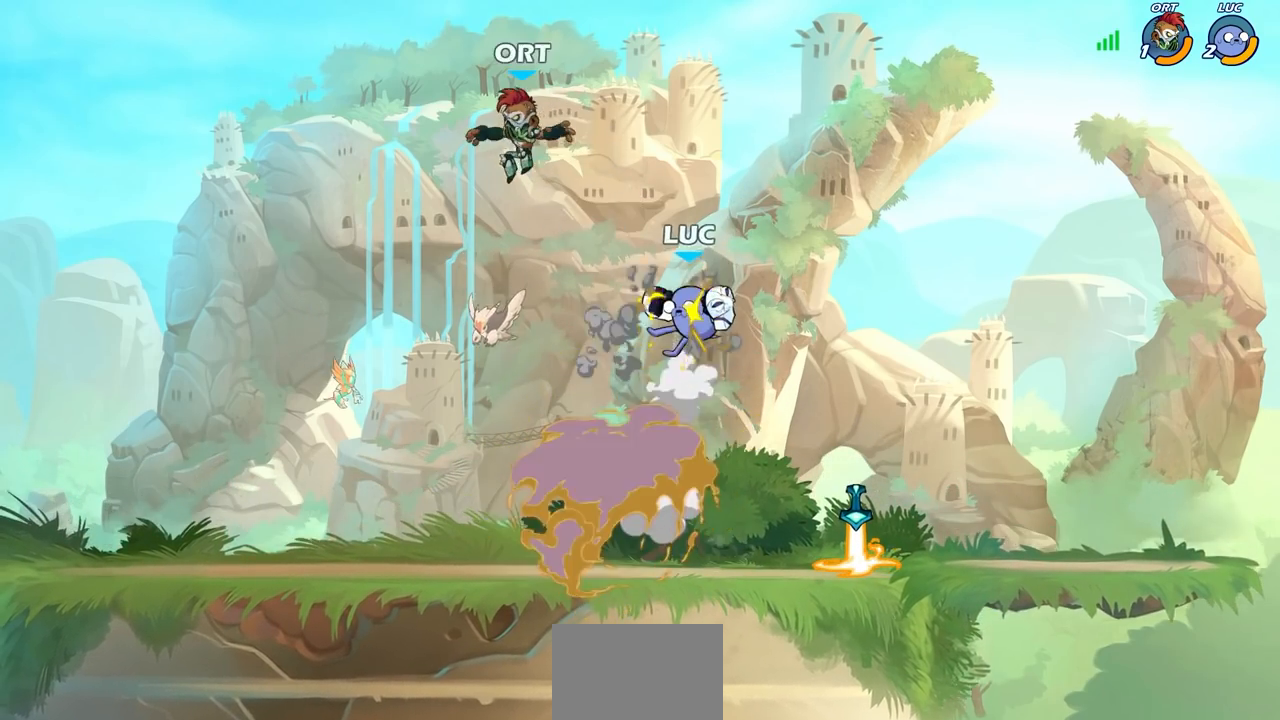
{"buttons": [], "left_stick": "down-left", "events": [[200, "left_stick", "right"], [467, "left_stick", "down-left"]]}
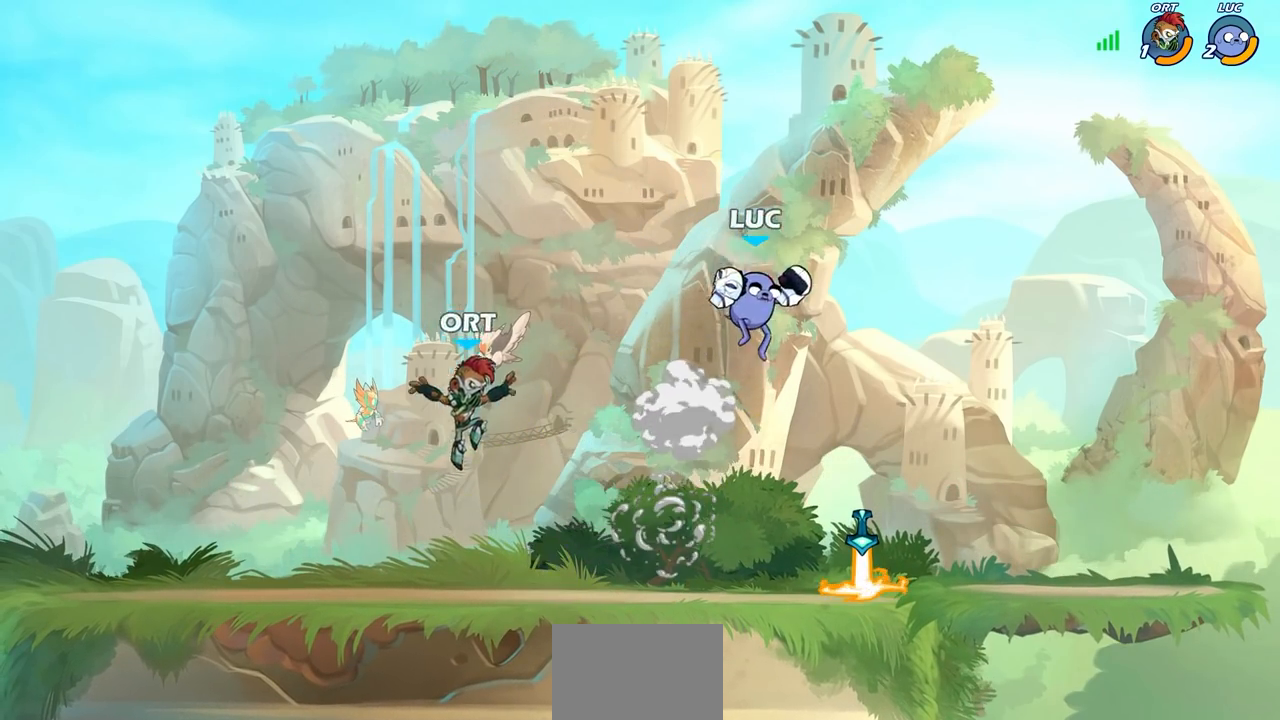
{"buttons": [], "left_stick": "center", "events": [[83, "left_stick", "left"], [200, "CIRCLE", "down"], [300, "CIRCLE", "up"], [383, "left_stick", "center"]]}
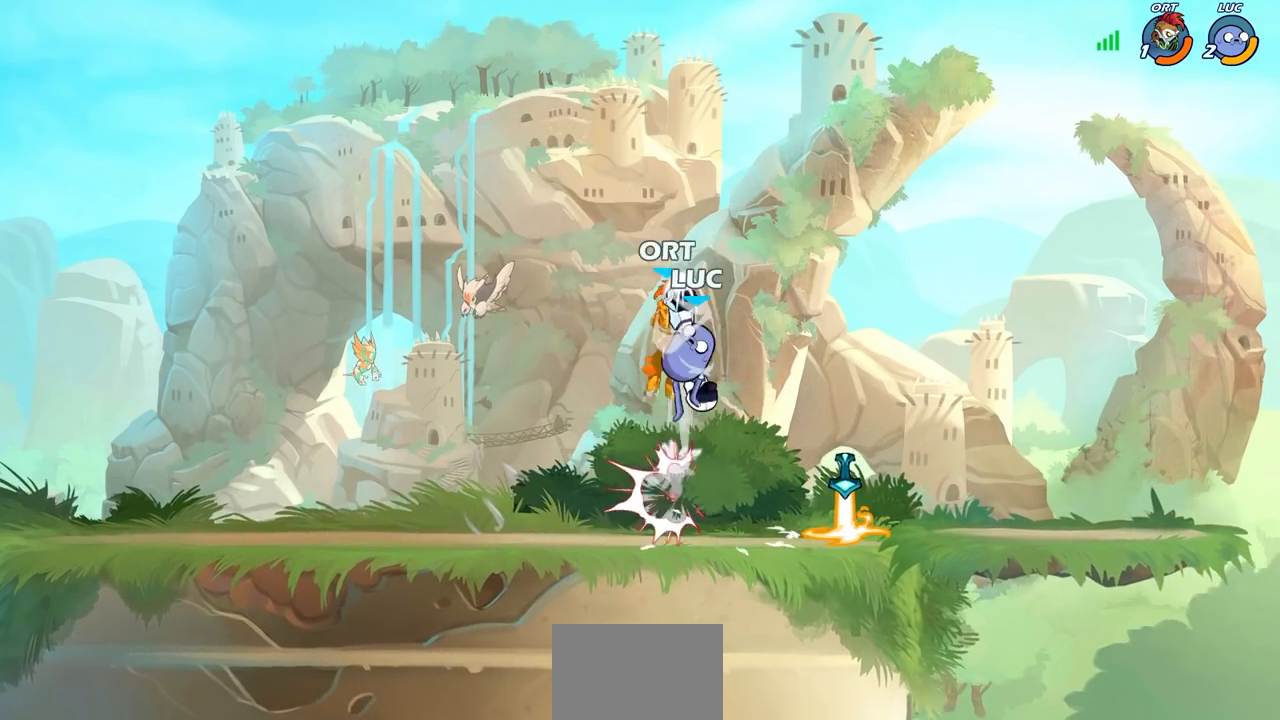
{"buttons": [], "left_stick": "center", "events": []}
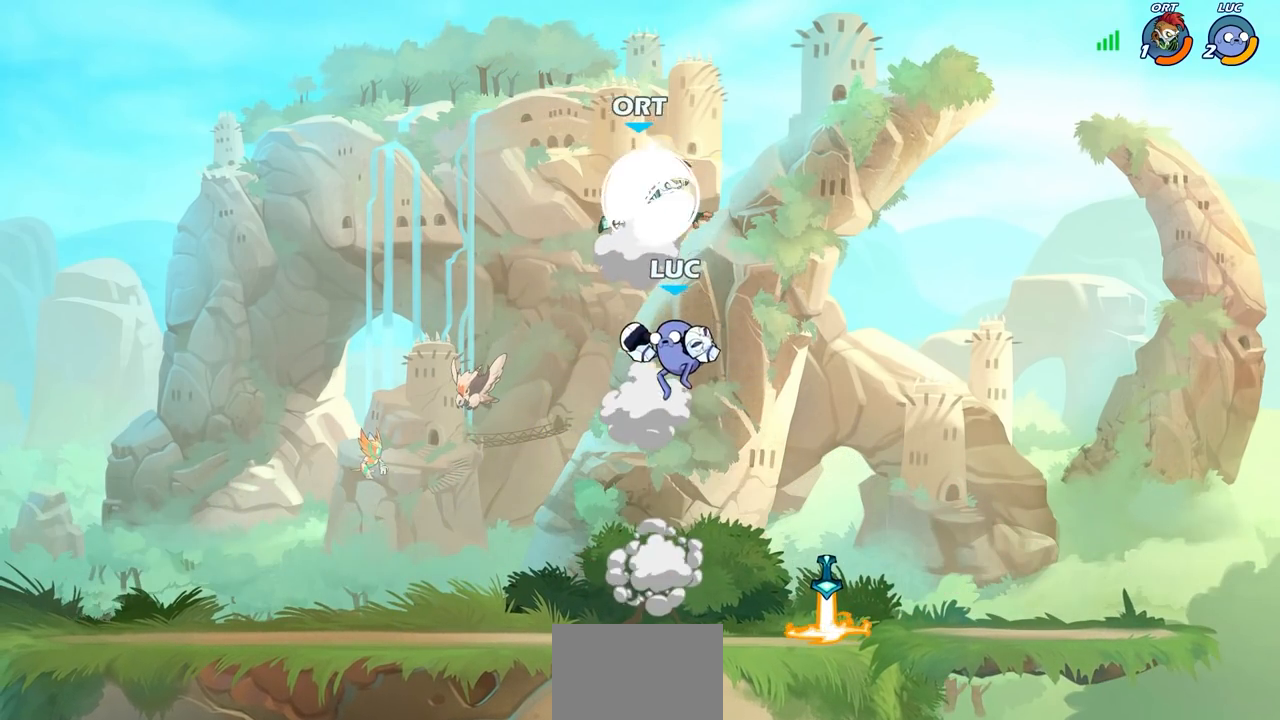
{"buttons": [], "left_stick": "center", "events": [[33, "R2", "down"], [50, "R1", "down"], [100, "left_stick", "down"], [117, "CIRCLE", "down"], [167, "R1", "up"], [167, "R2", "up"], [200, "CIRCLE", "up"], [233, "left_stick", "center"]]}
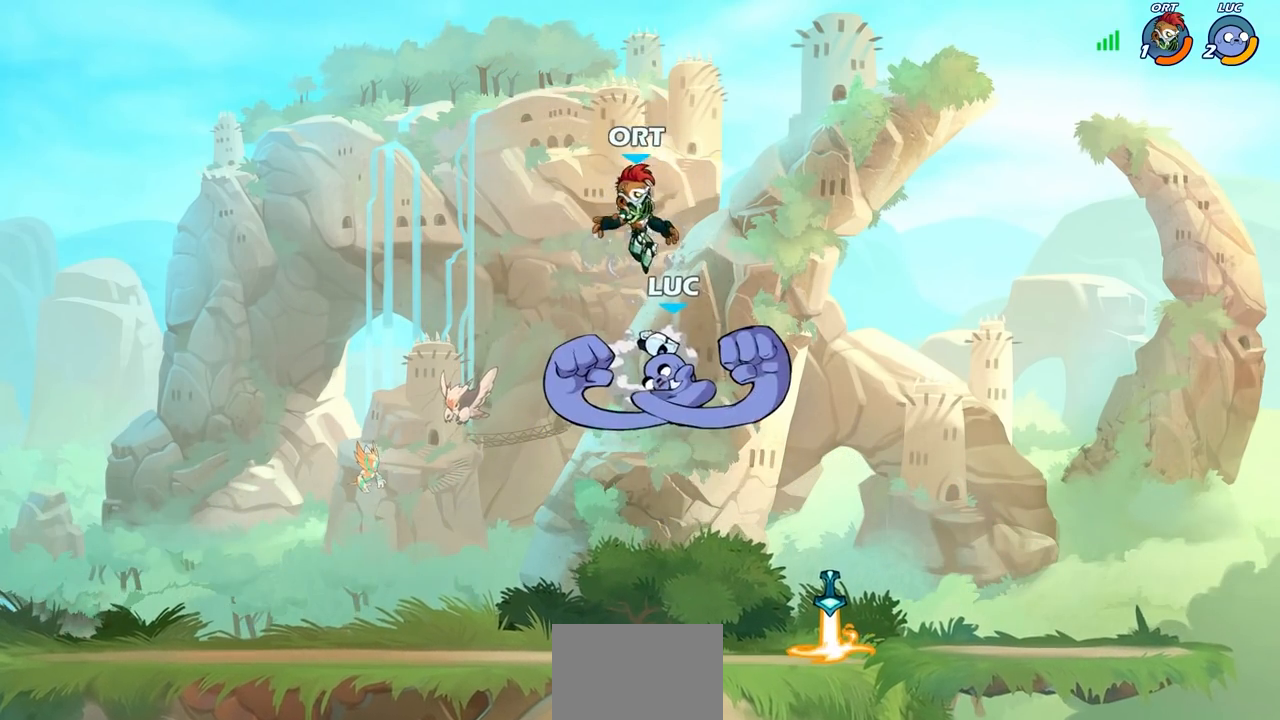
{"buttons": [], "left_stick": "right", "events": [[233, "left_stick", "right"]]}
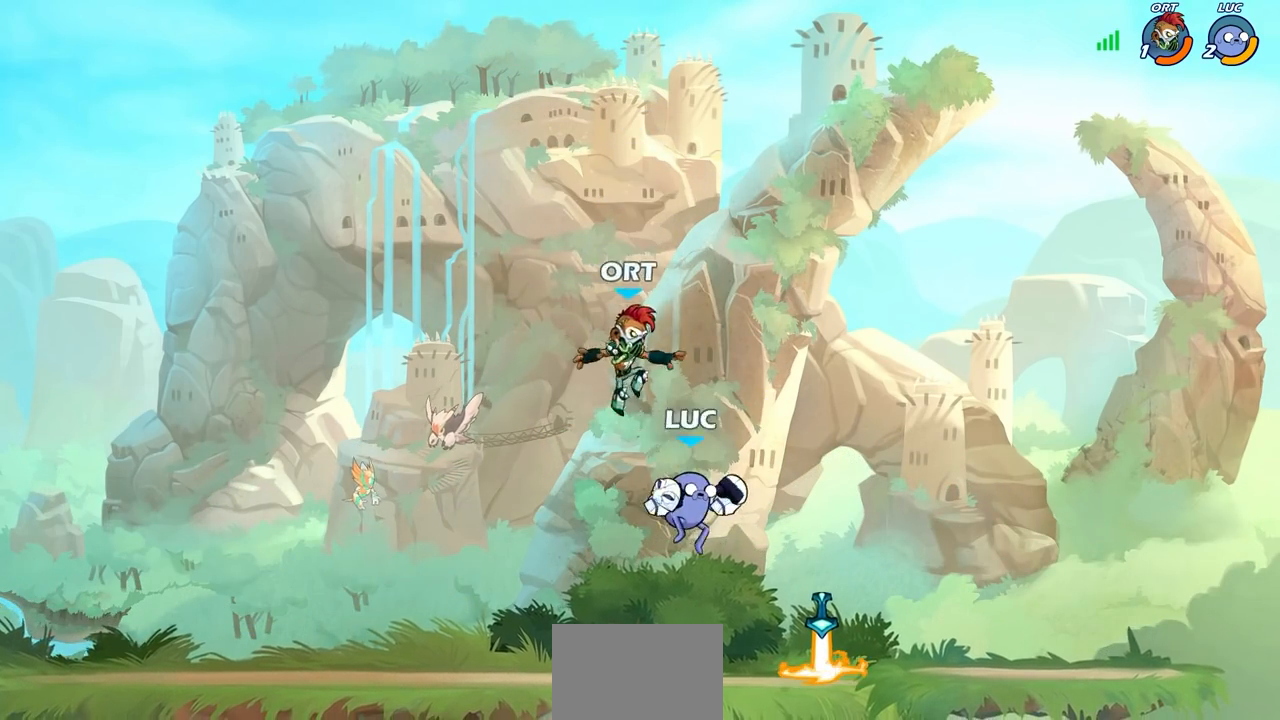
{"buttons": [], "left_stick": "center", "events": [[200, "left_stick", "down-left"], [250, "CIRCLE", "down"], [350, "CIRCLE", "up"], [367, "left_stick", "center"]]}
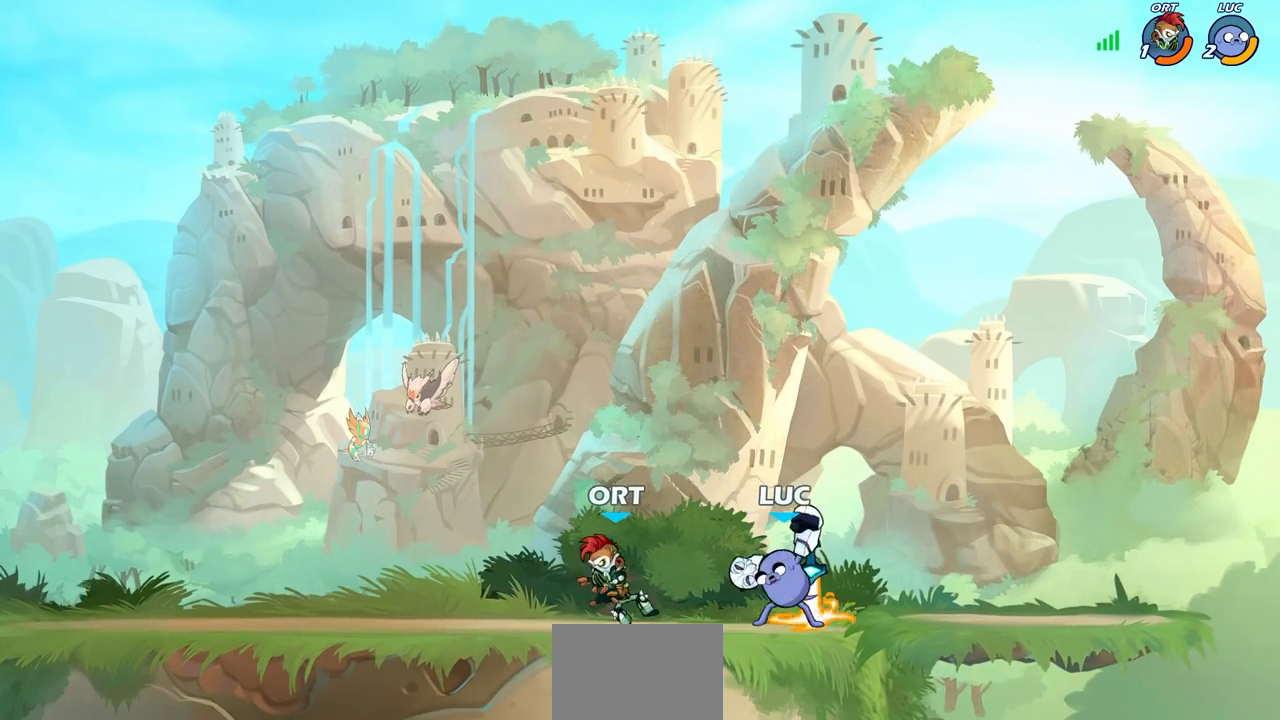
{"buttons": [], "left_stick": "center", "events": [[17, "left_stick", "left"], [150, "left_stick", "center"]]}
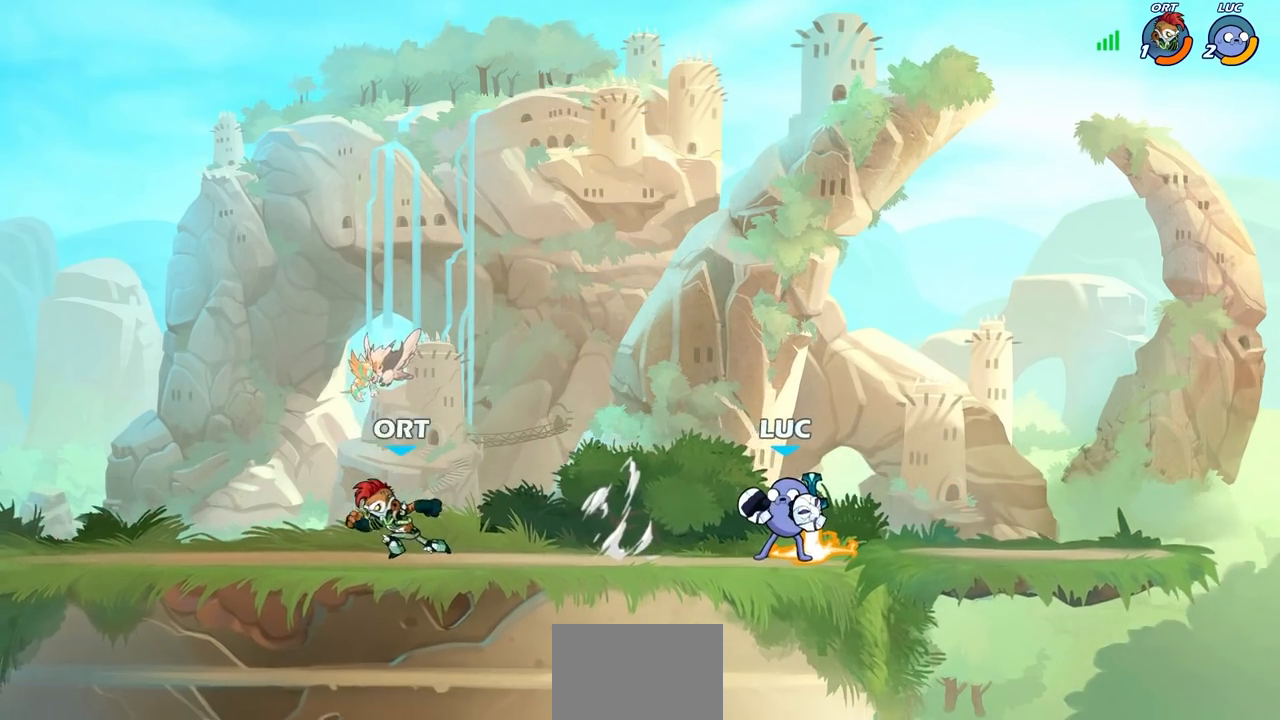
{"buttons": [], "left_stick": "center", "events": [[333, "left_stick", "down-left"], [367, "R2", "down"], [367, "SQUARE", "down"], [450, "SQUARE", "up"], [467, "R2", "up"], [483, "left_stick", "center"]]}
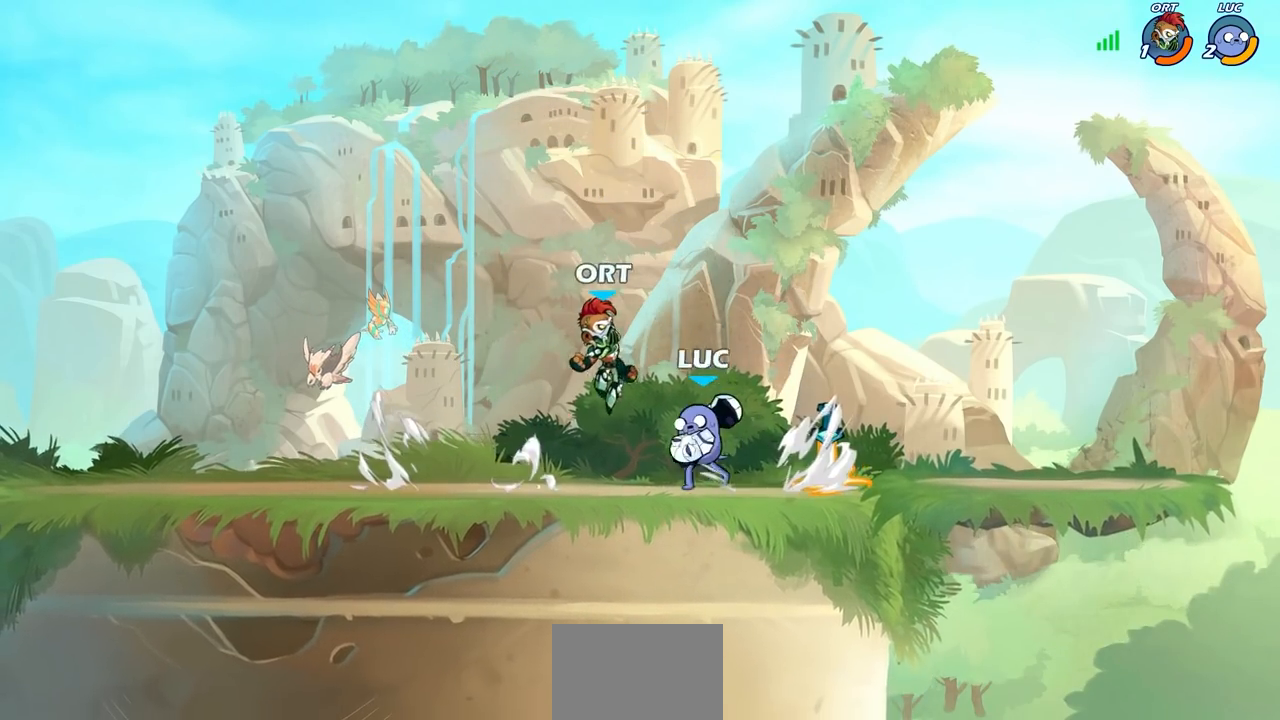
{"buttons": [], "left_stick": "right", "events": [[467, "left_stick", "right"]]}
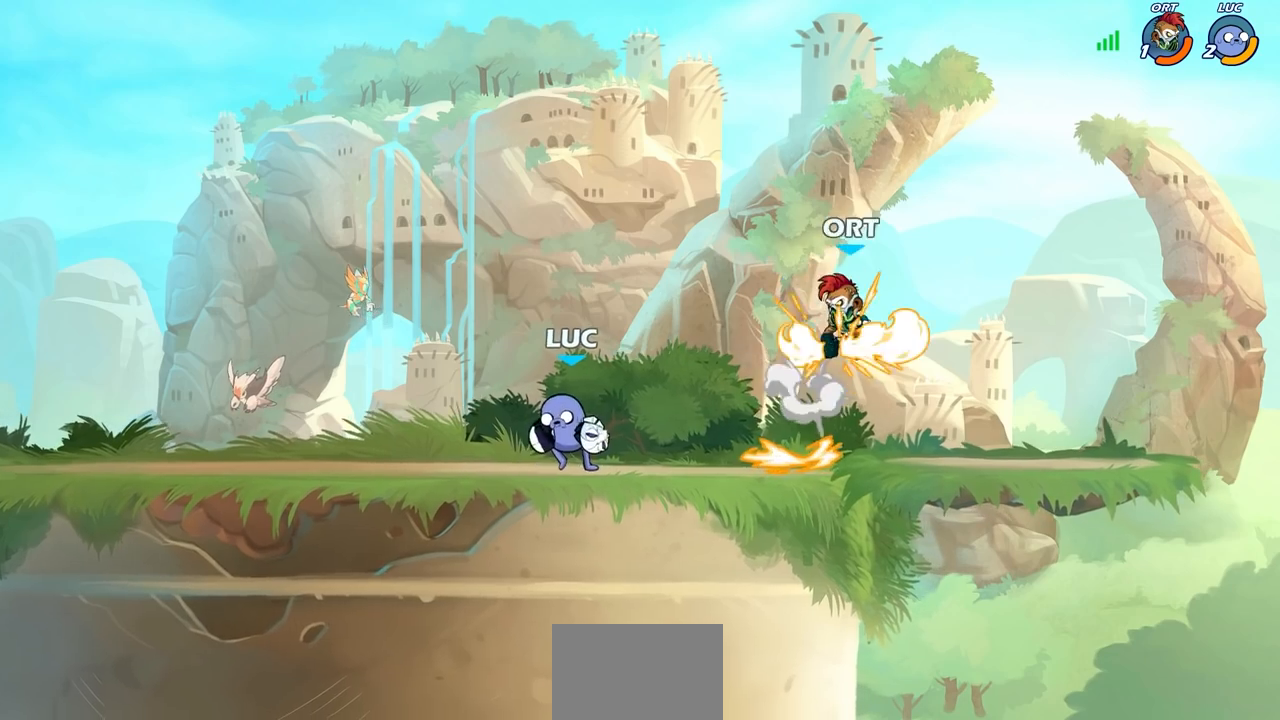
{"buttons": [], "left_stick": "up", "events": [[17, "SQUARE", "down"], [150, "SQUARE", "up"], [450, "left_stick", "up"]]}
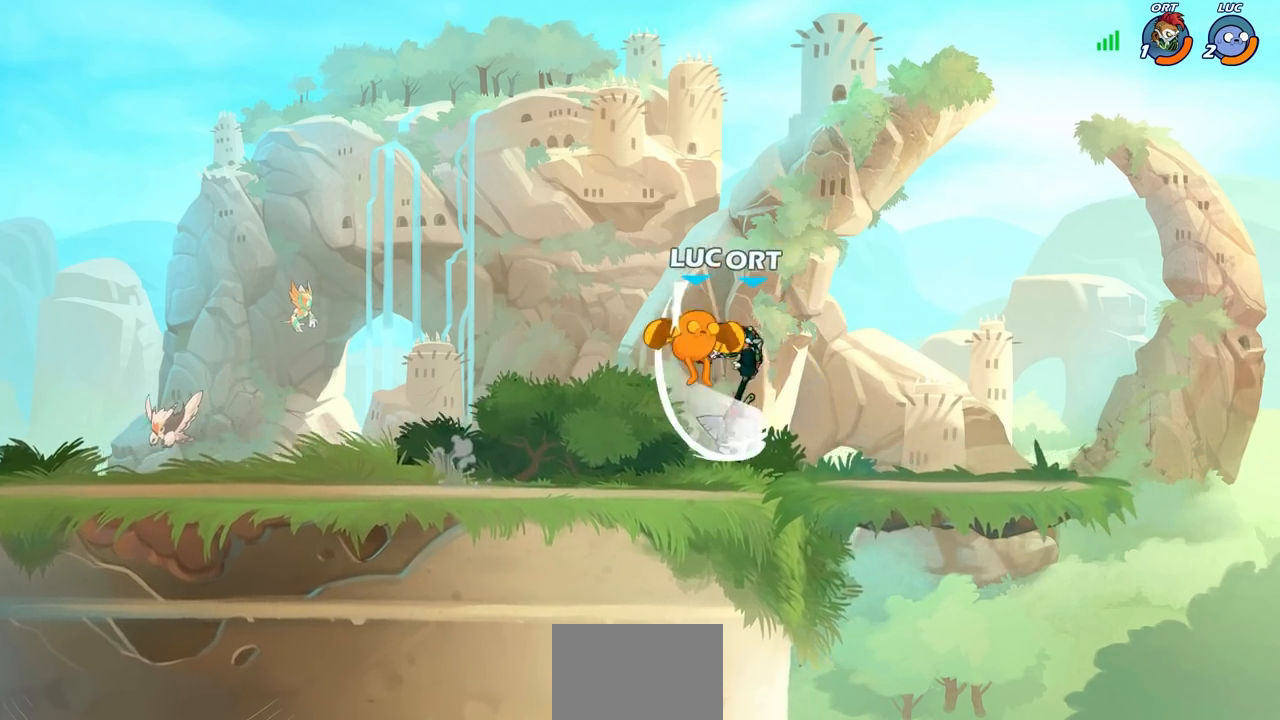
{"buttons": ["R2"], "left_stick": "right", "events": [[67, "left_stick", "center"], [467, "R2", "down"], [500, "left_stick", "right"]]}
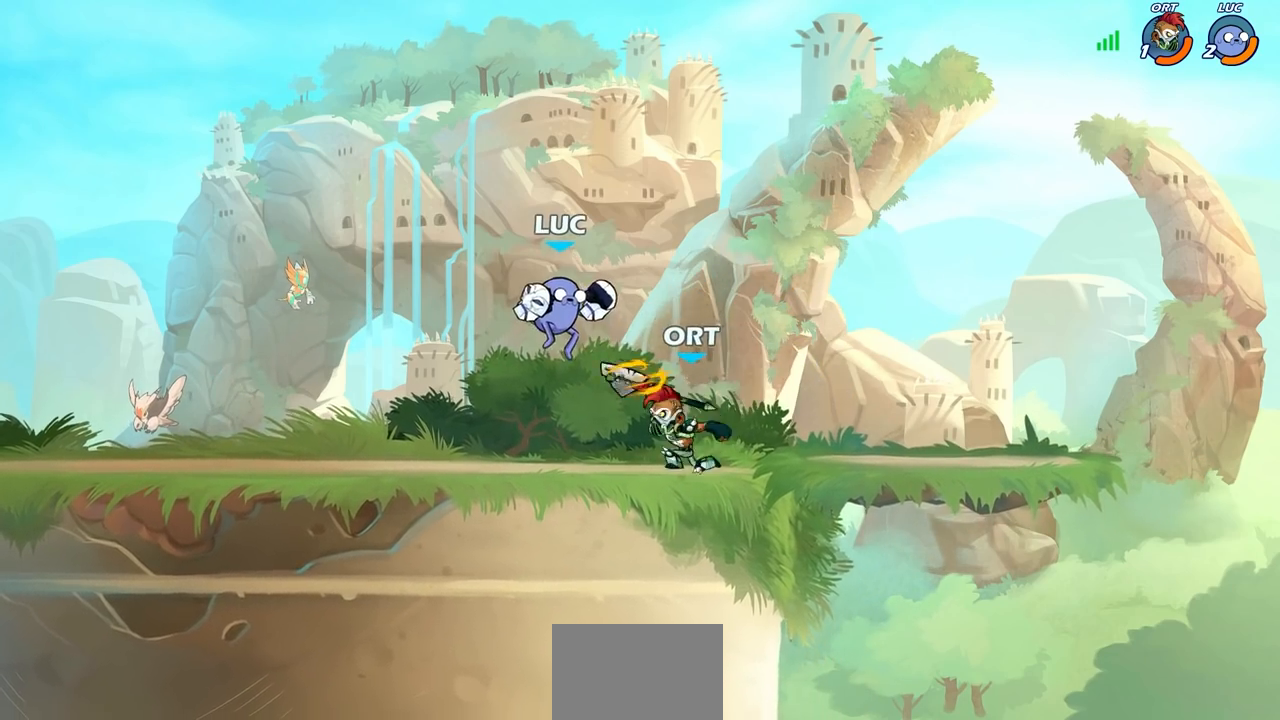
{"buttons": ["SQUARE"], "left_stick": "center", "events": [[100, "left_stick", "center"], [250, "SQUARE", "down"], [317, "R2", "up"], [367, "SQUARE", "up"], [483, "SQUARE", "down"]]}
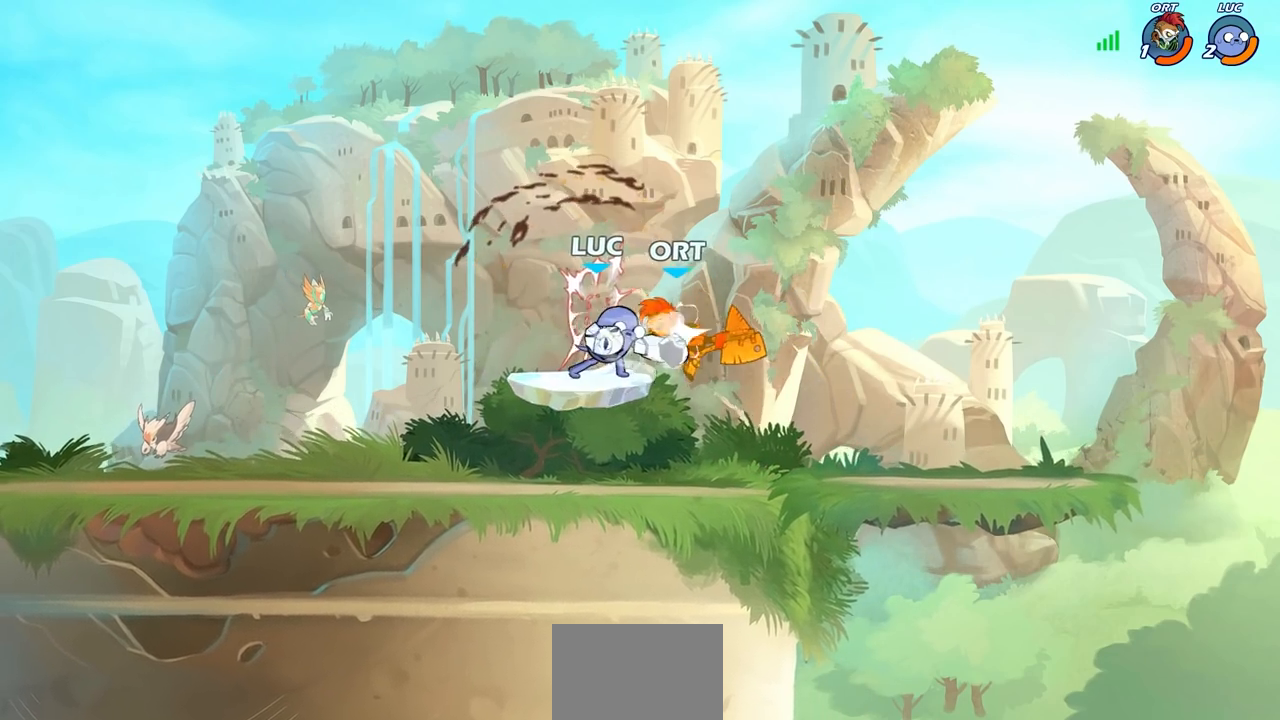
{"buttons": [], "left_stick": "center", "events": [[83, "SQUARE", "up"], [167, "SQUARE", "down"], [267, "SQUARE", "up"], [333, "SQUARE", "down"], [467, "SQUARE", "up"]]}
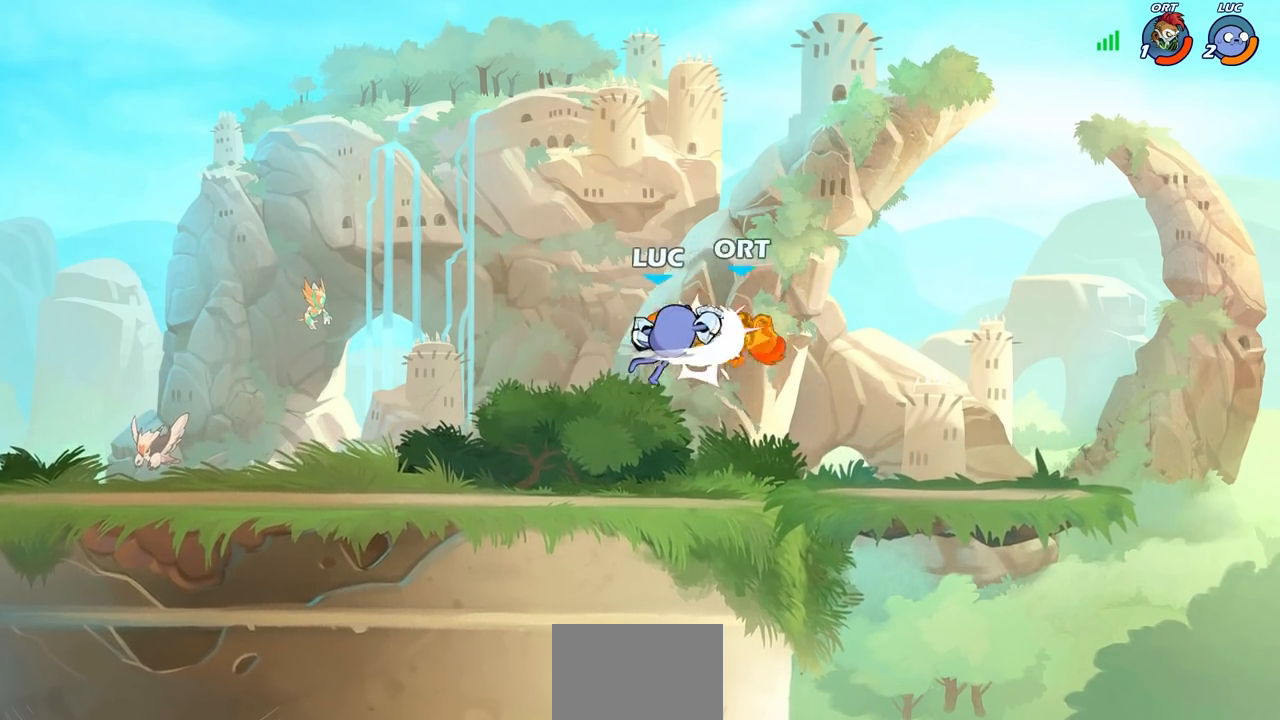
{"buttons": [], "left_stick": "center", "events": [[117, "left_stick", "right"], [233, "R2", "down"], [317, "R1", "down"], [350, "R2", "up"], [383, "left_stick", "center"], [400, "R1", "up"]]}
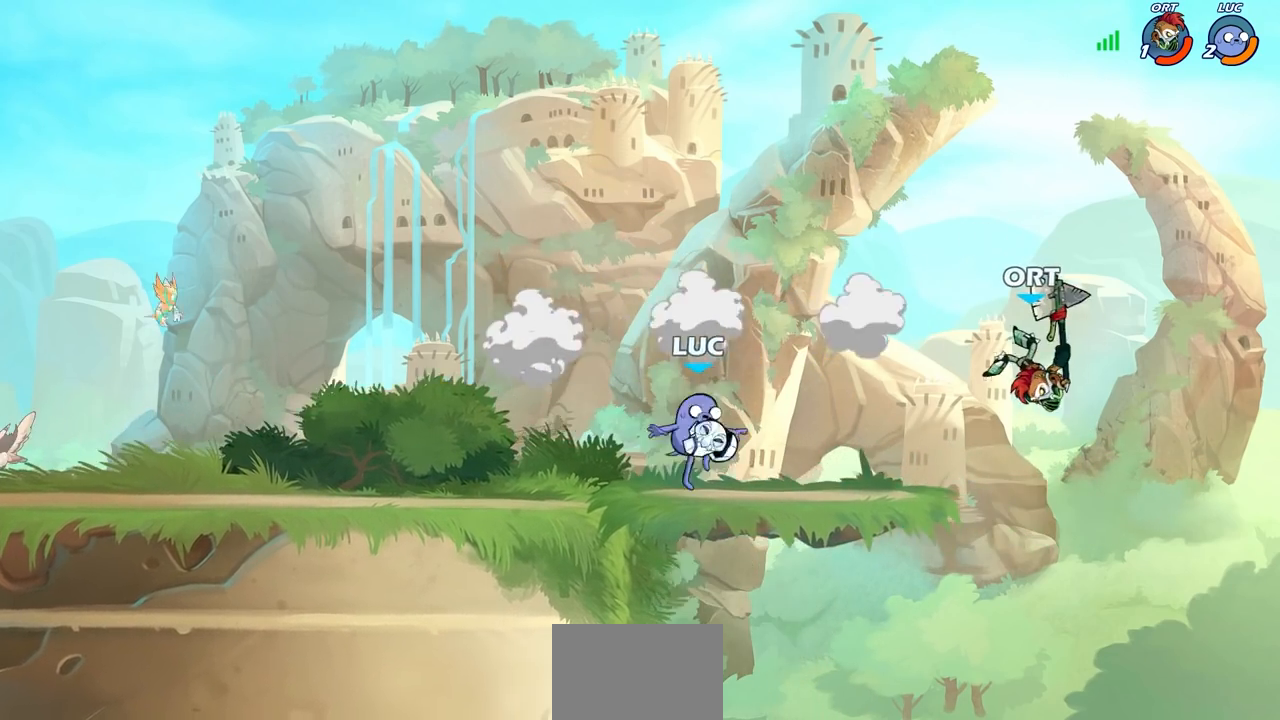
{"buttons": [], "left_stick": "right", "events": [[400, "left_stick", "right"]]}
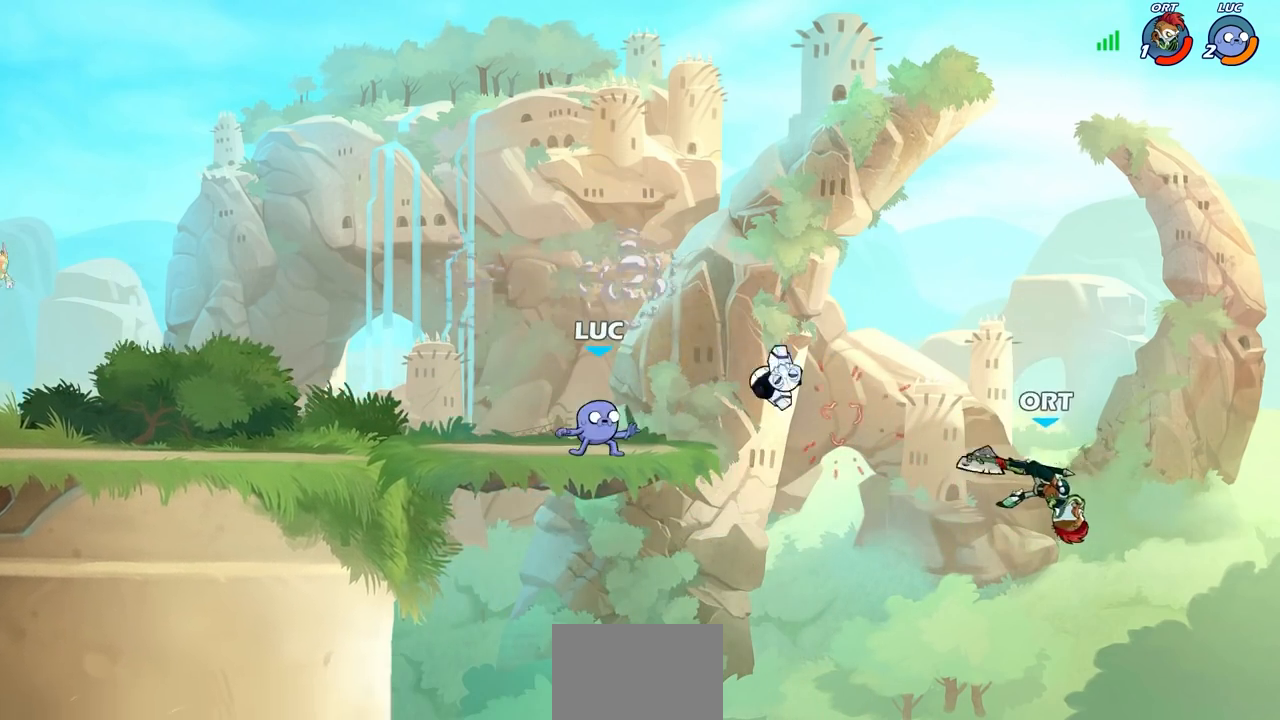
{"buttons": [], "left_stick": "center", "events": [[17, "R2", "down"], [117, "R2", "up"], [200, "R1", "down"], [300, "R1", "up"], [317, "SQUARE", "down"], [417, "SQUARE", "up"], [417, "left_stick", "up"], [467, "left_stick", "center"]]}
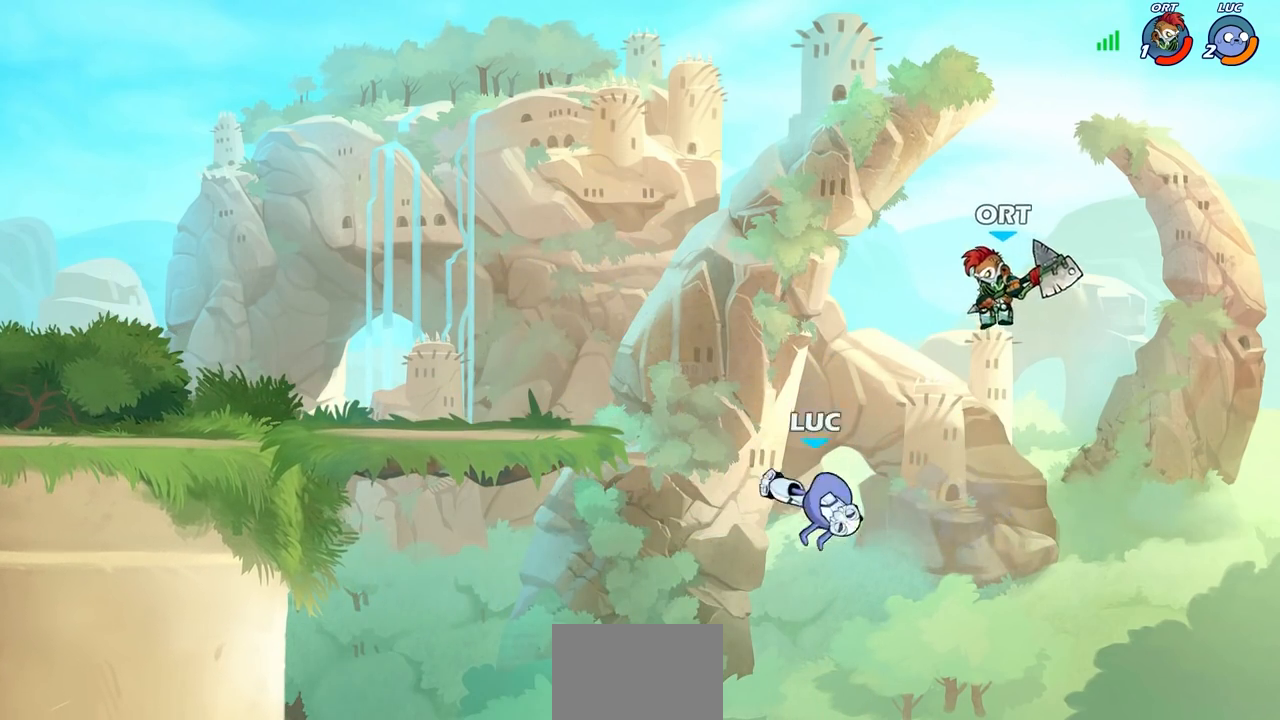
{"buttons": [], "left_stick": "left", "events": [[183, "left_stick", "left"]]}
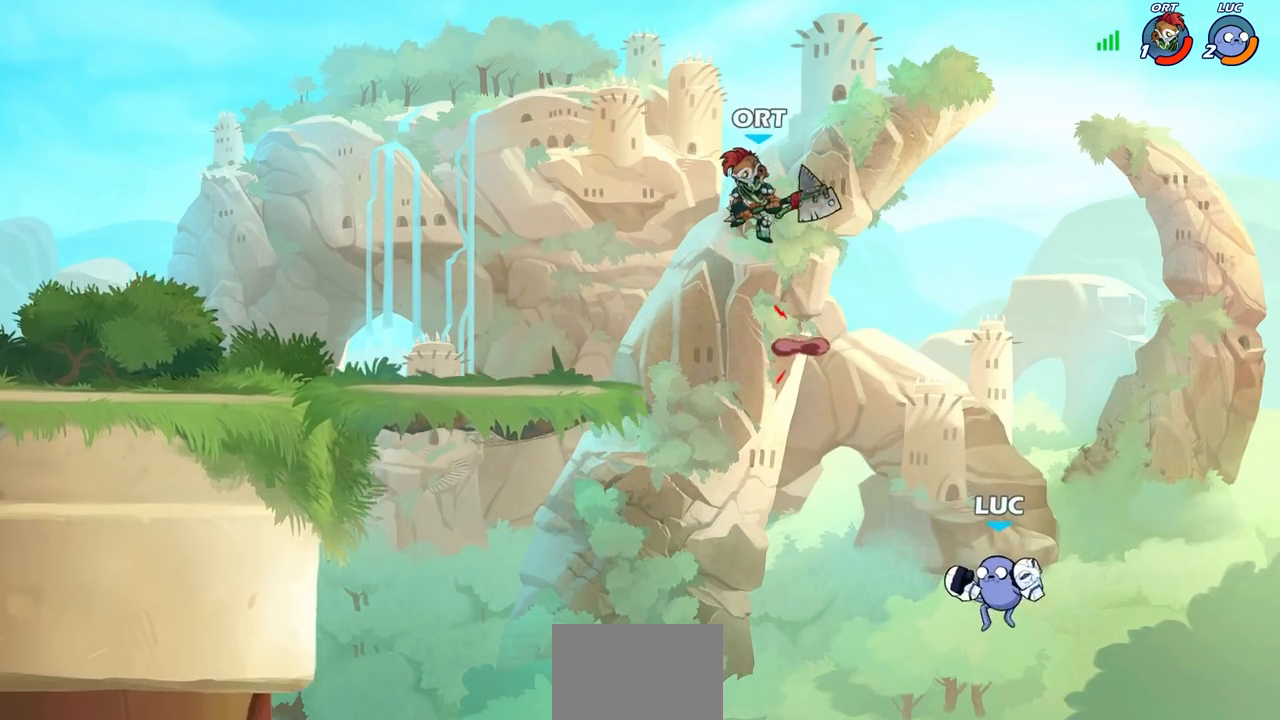
{"buttons": [], "left_stick": "left", "events": [[200, "CROSS", "down"], [350, "CROSS", "up"]]}
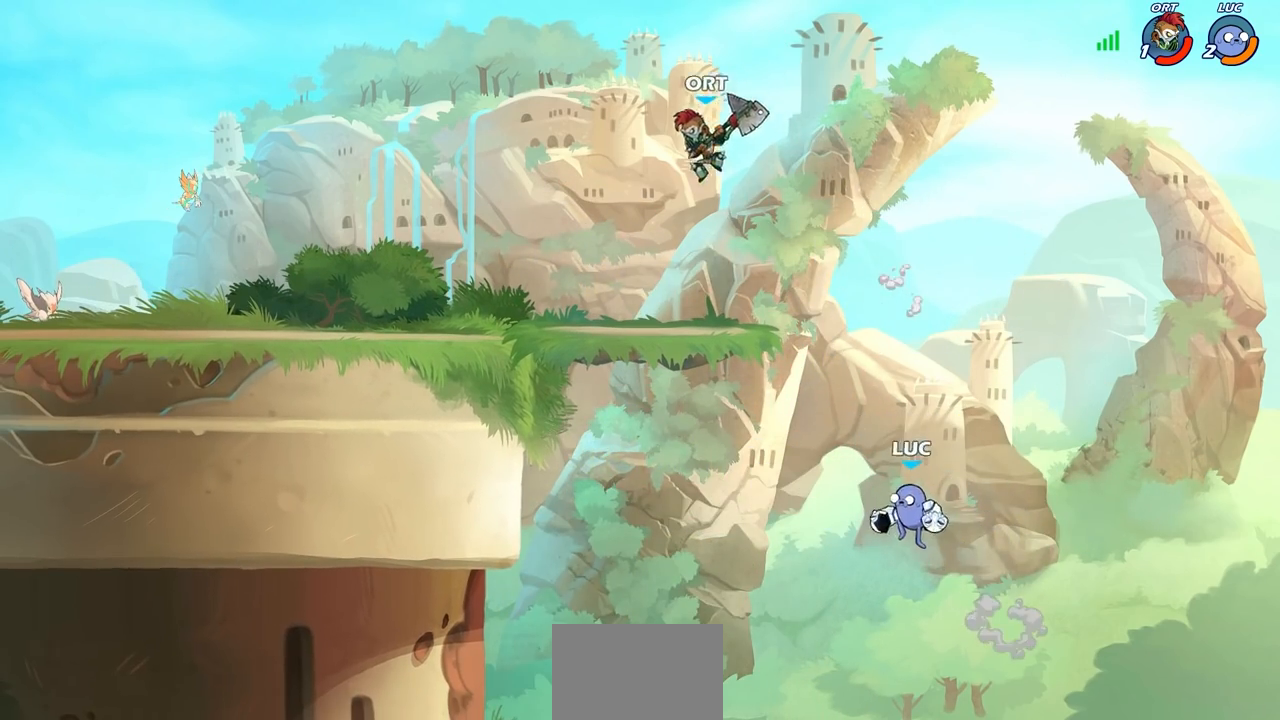
{"buttons": [], "left_stick": "left", "events": []}
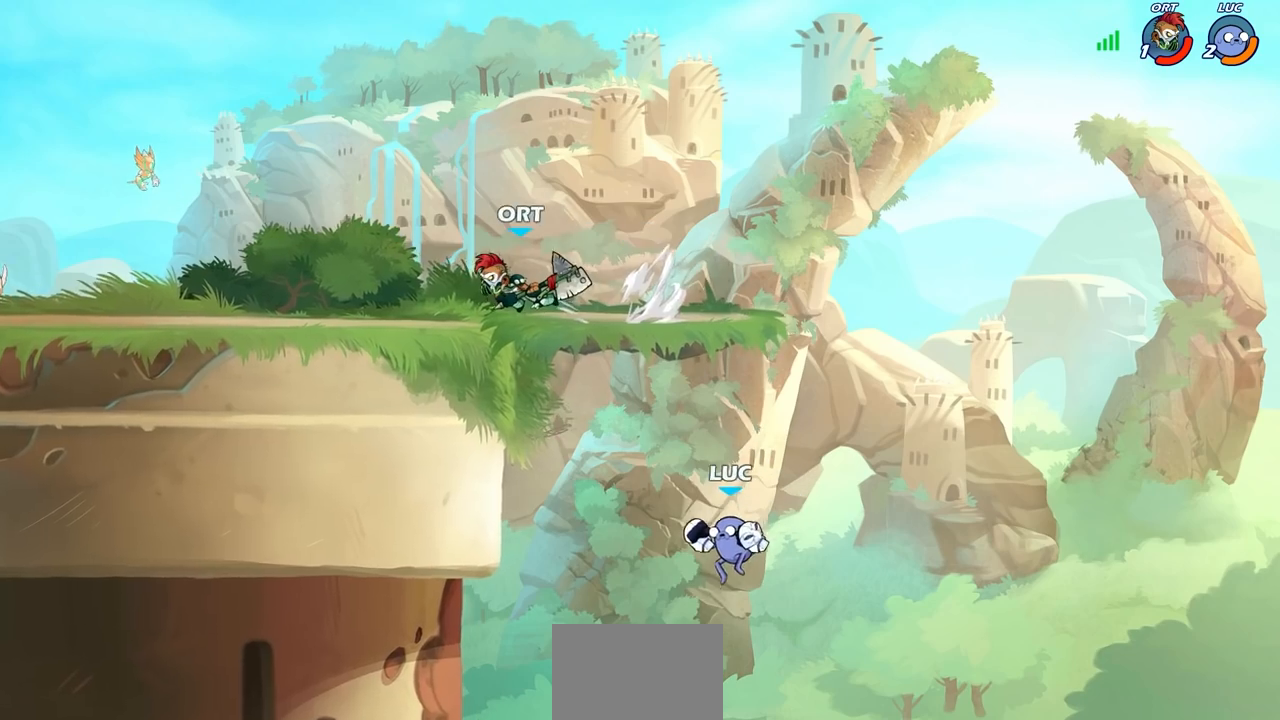
{"buttons": [], "left_stick": "left", "events": [[83, "CROSS", "down"], [250, "CROSS", "up"]]}